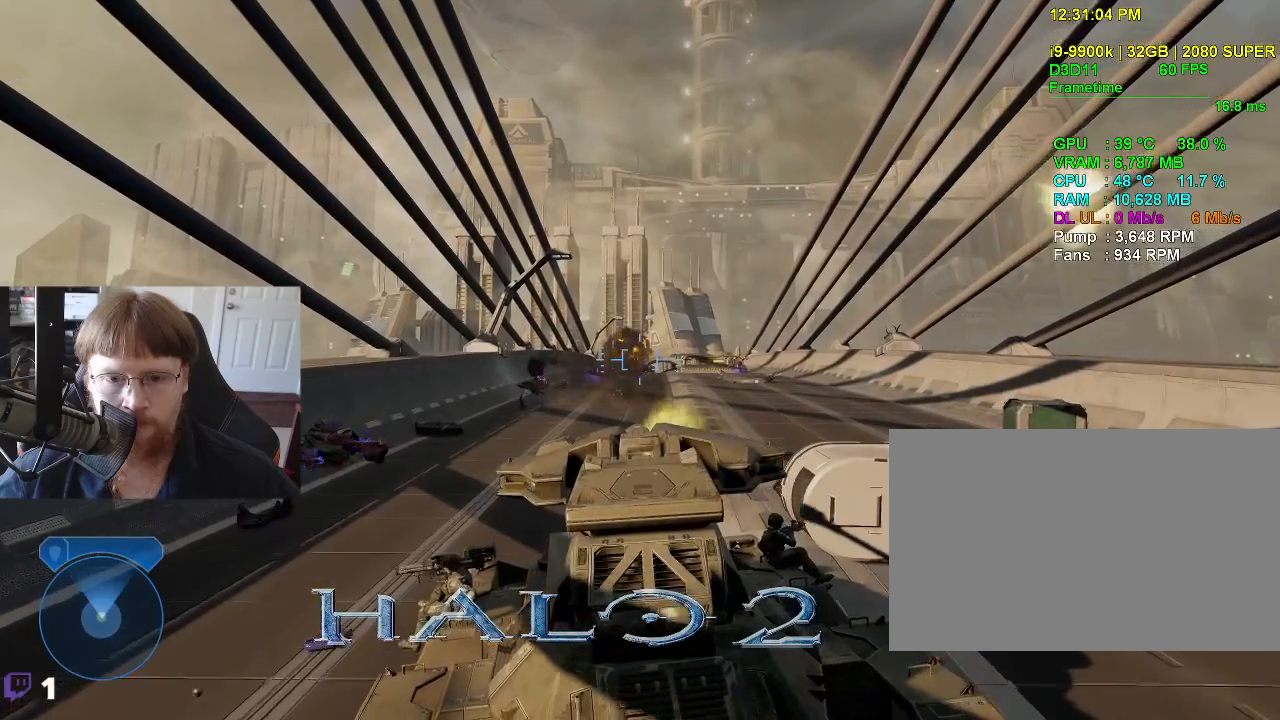
Gameplay with keyboard and mouse; each line is a JSON object with the keys held at the frame after it. "events" lists presses ("down") and releases ("up") of "1", "2", "3", "4", "5", "a", "alt", "c", "caps_lock", "ctrl", "d", "e", "f", "g", "q", "r", "s", "shift", "space", "t", "tab", "v", "w", "x" and "z" between this image and that frame as [ms after this image, input, new state], when the widget could be followed in between. No other keys are recorded. Mouse buttons are not recorded. Not read: mouse_move.
{"keys": ["w"], "events": []}
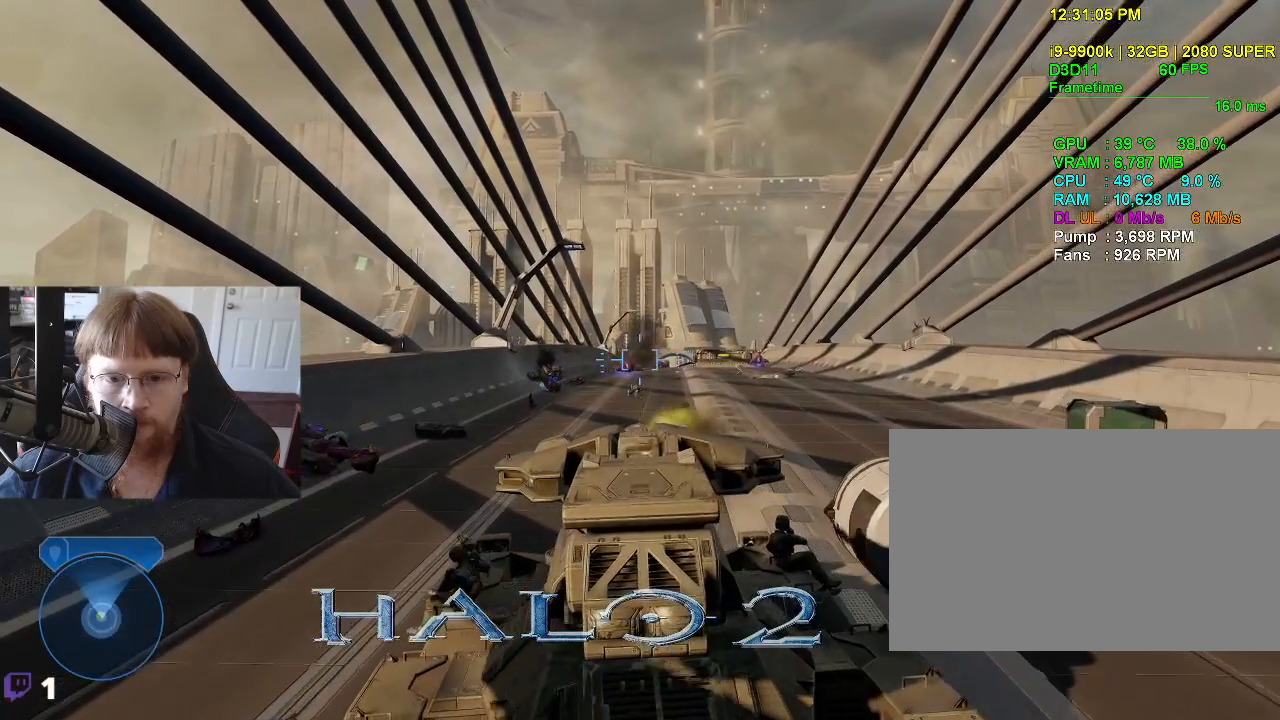
{"keys": ["w"], "events": []}
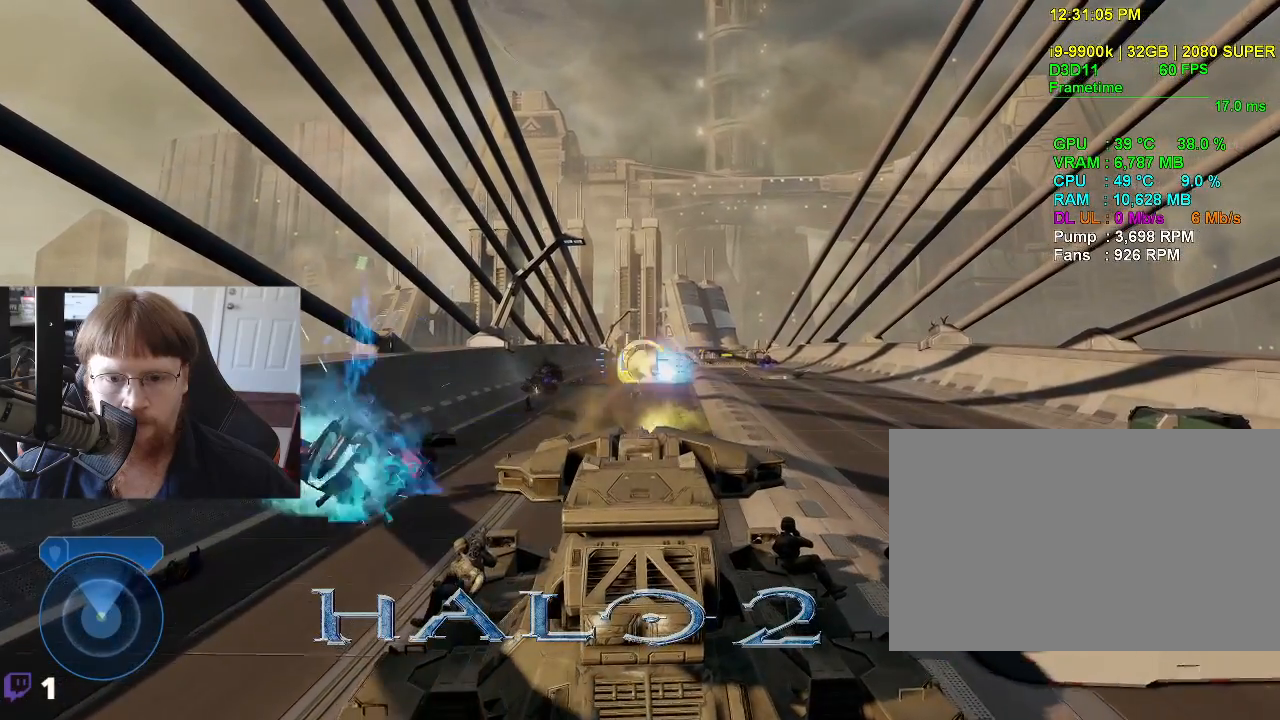
{"keys": ["w"], "events": []}
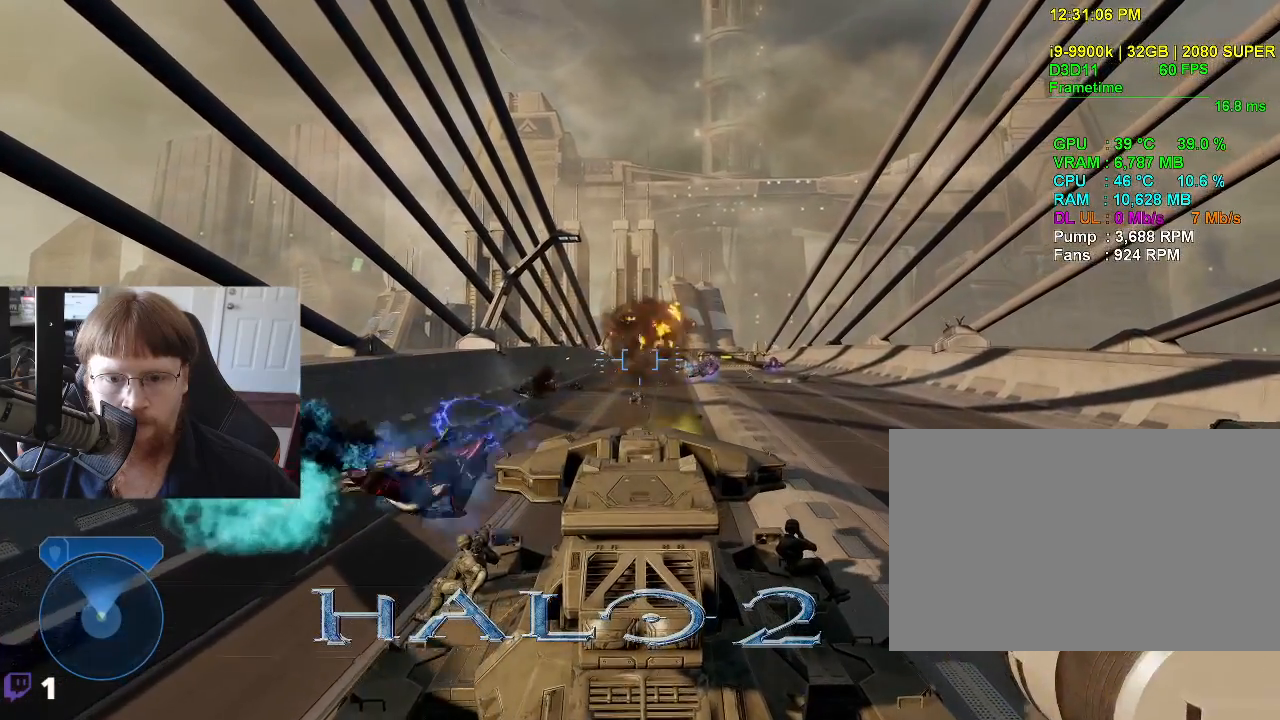
{"keys": ["w"], "events": []}
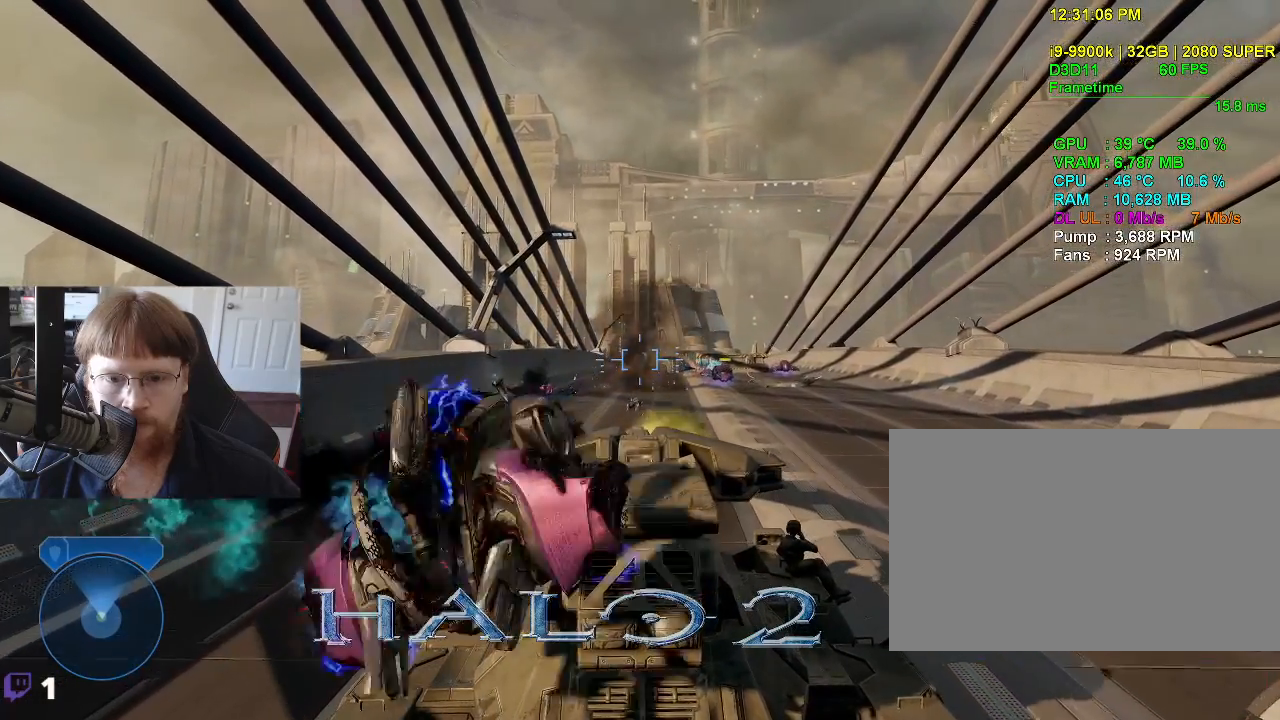
{"keys": ["w"], "events": []}
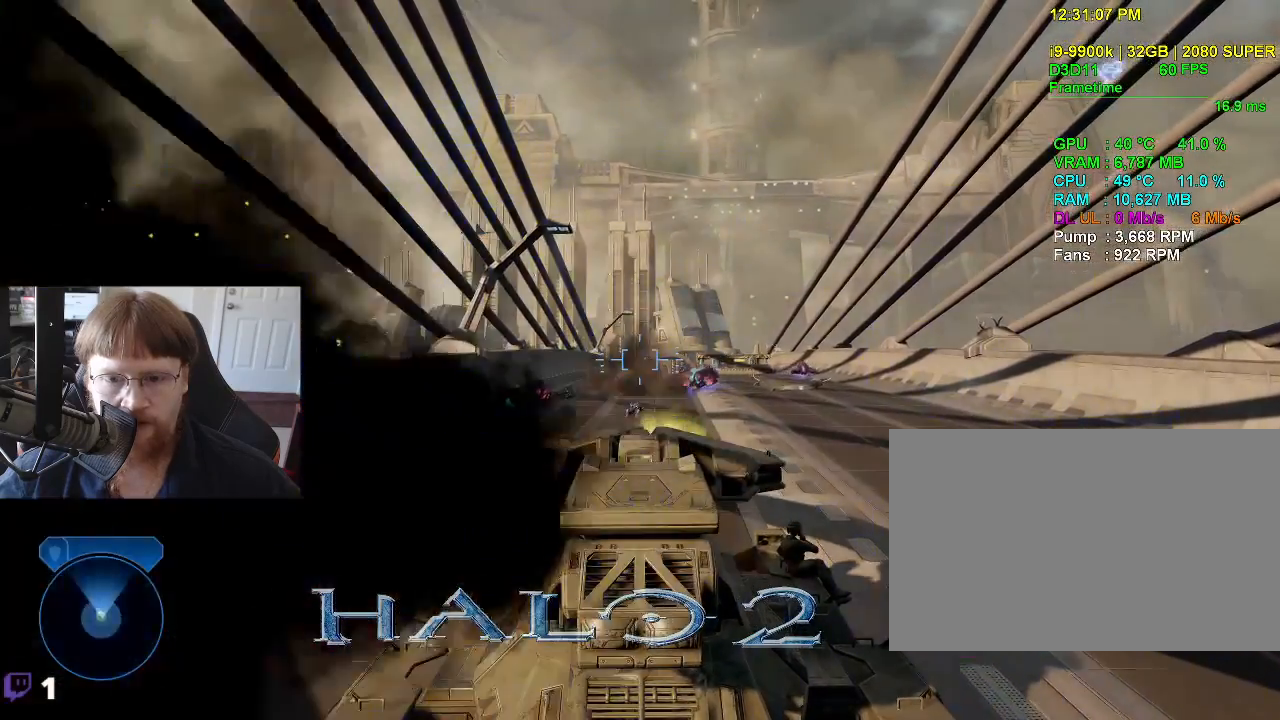
{"keys": ["w"], "events": []}
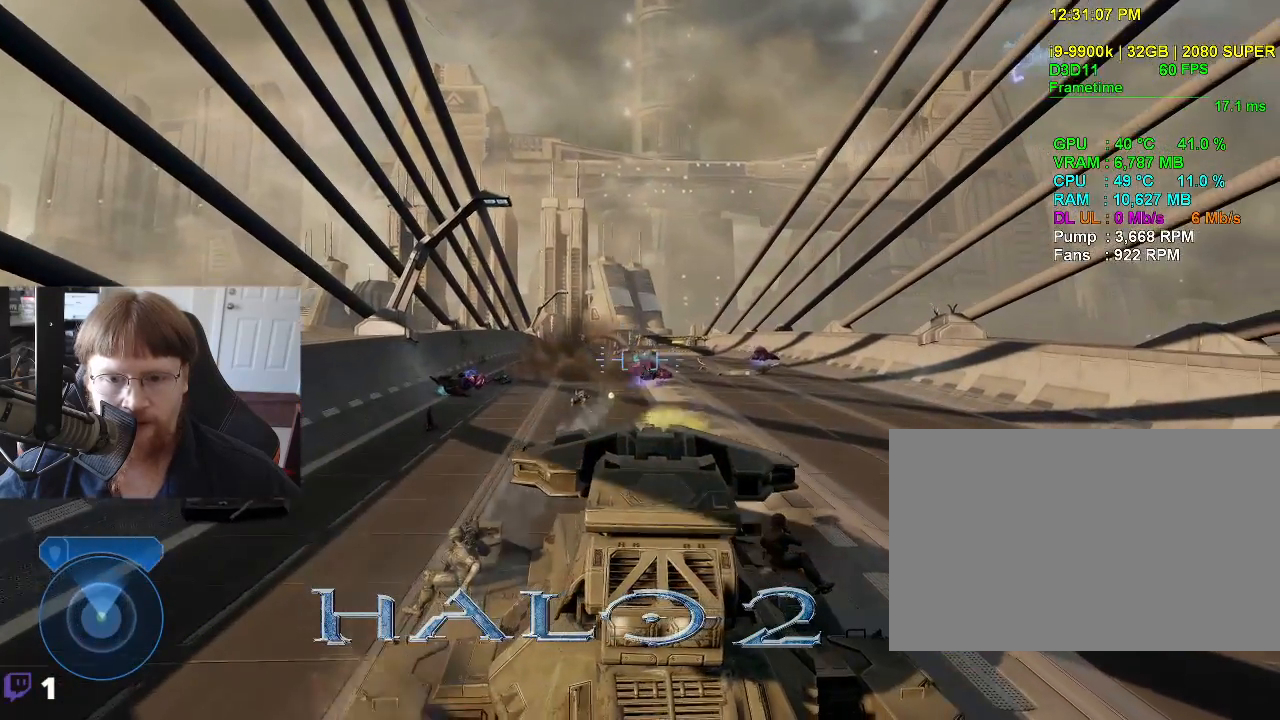
{"keys": ["w"], "events": []}
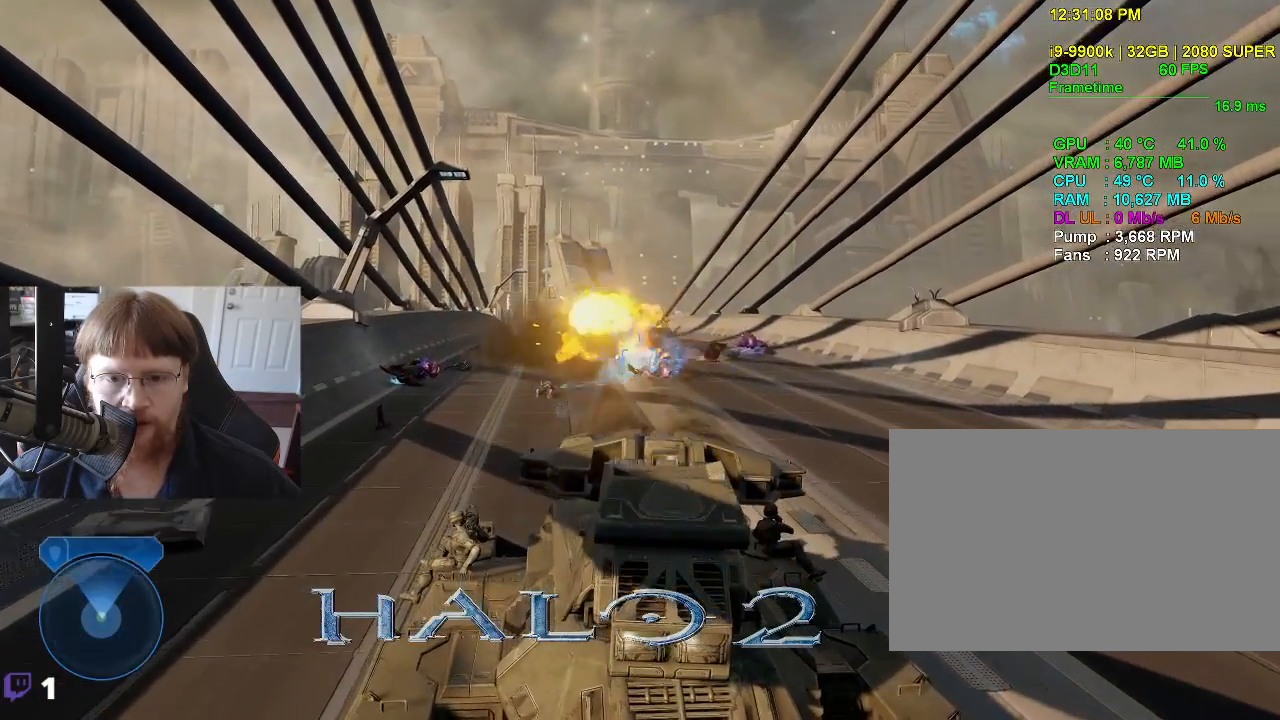
{"keys": ["w"], "events": []}
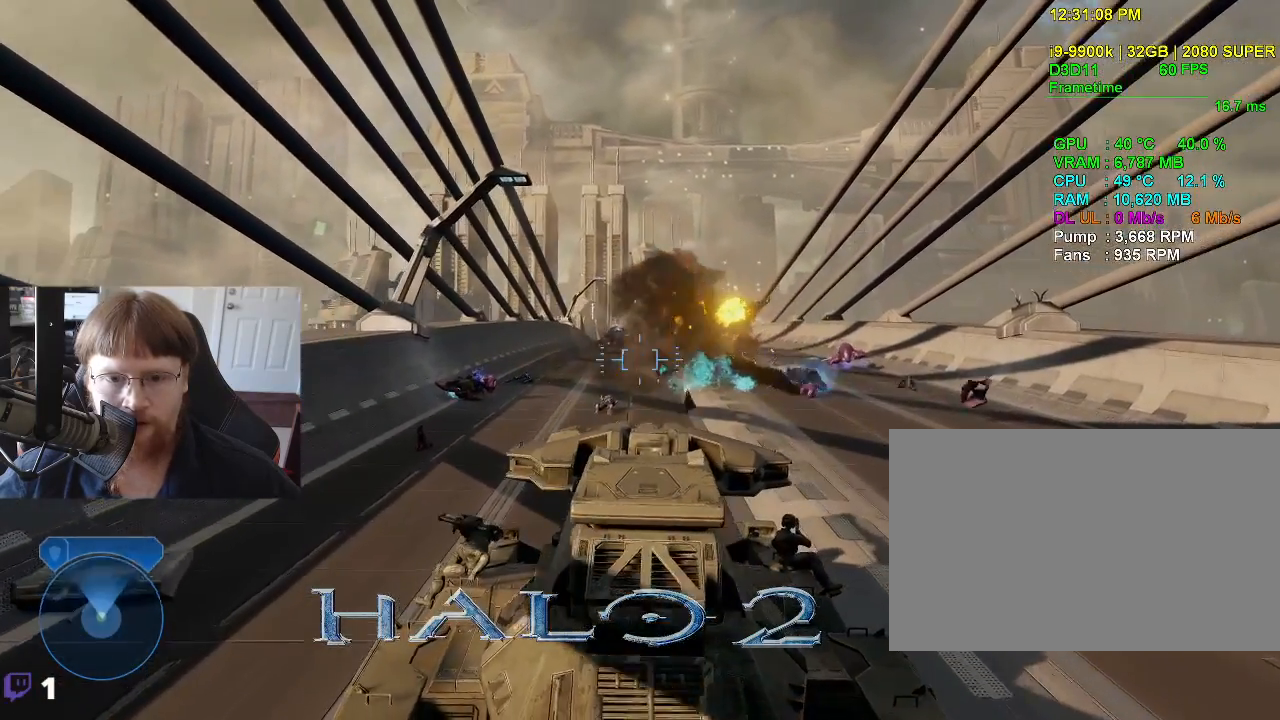
{"keys": ["w"], "events": []}
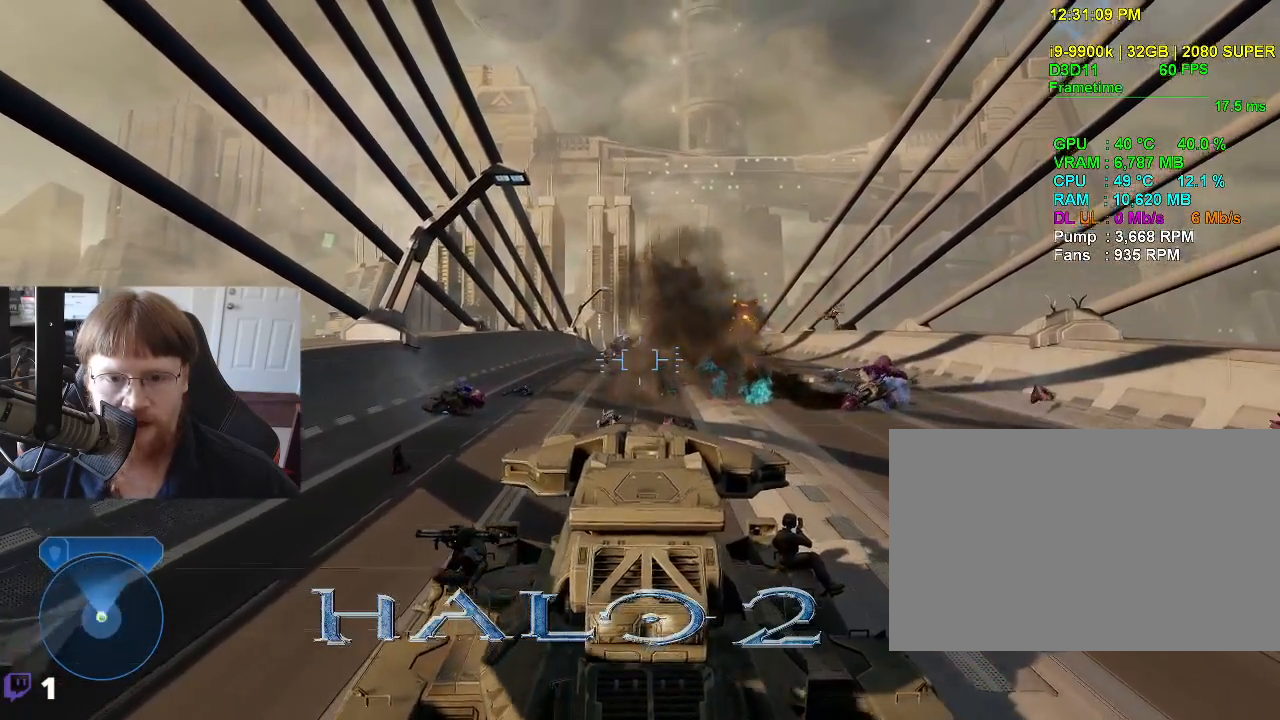
{"keys": ["w"], "events": []}
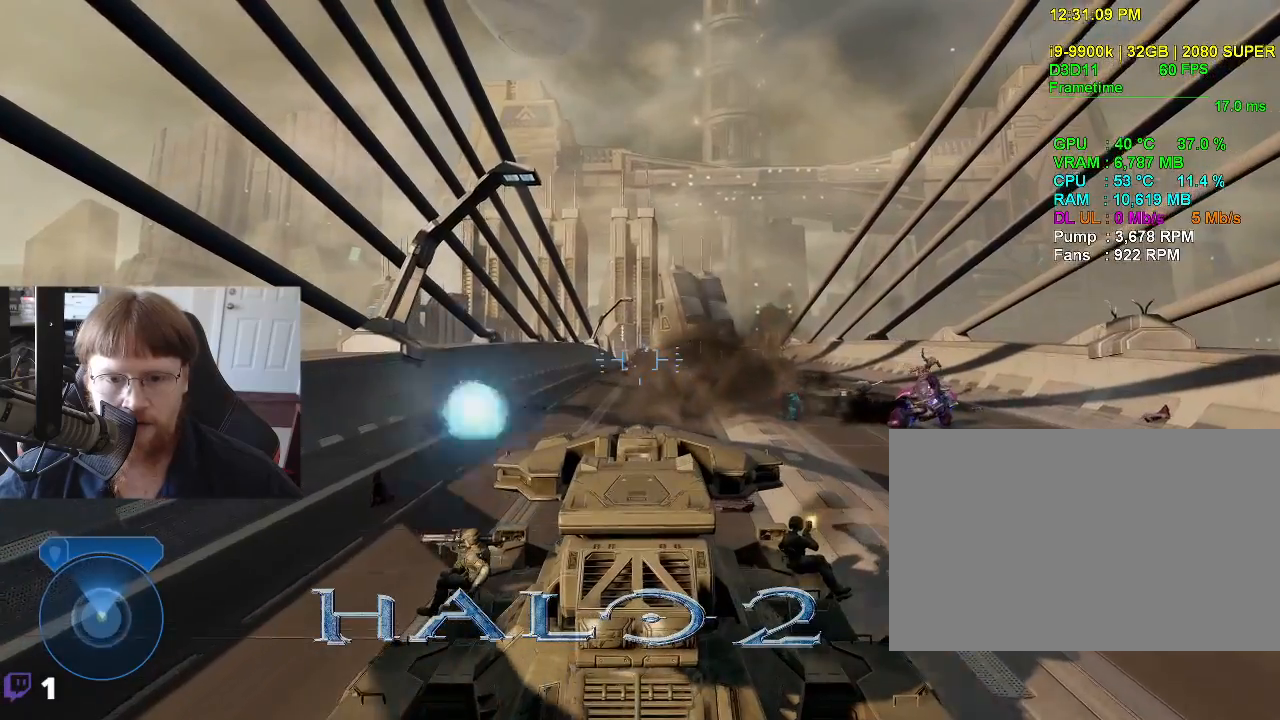
{"keys": ["w"], "events": []}
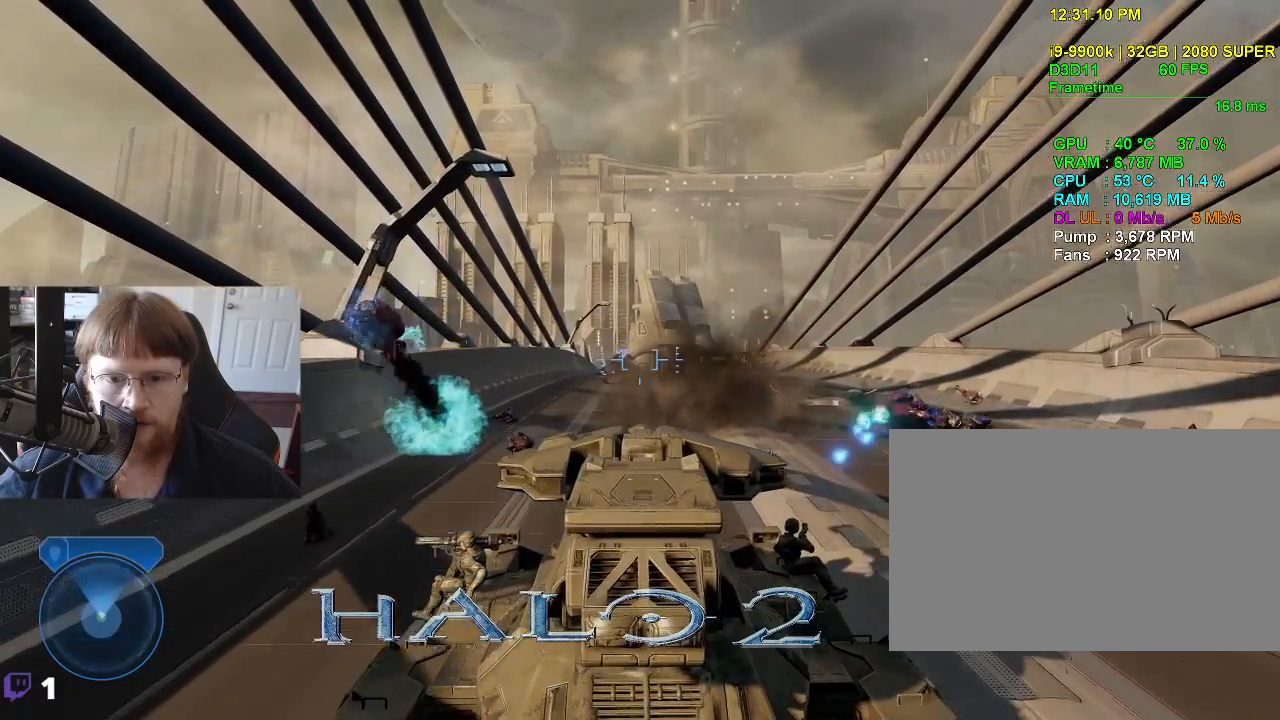
{"keys": ["w"], "events": []}
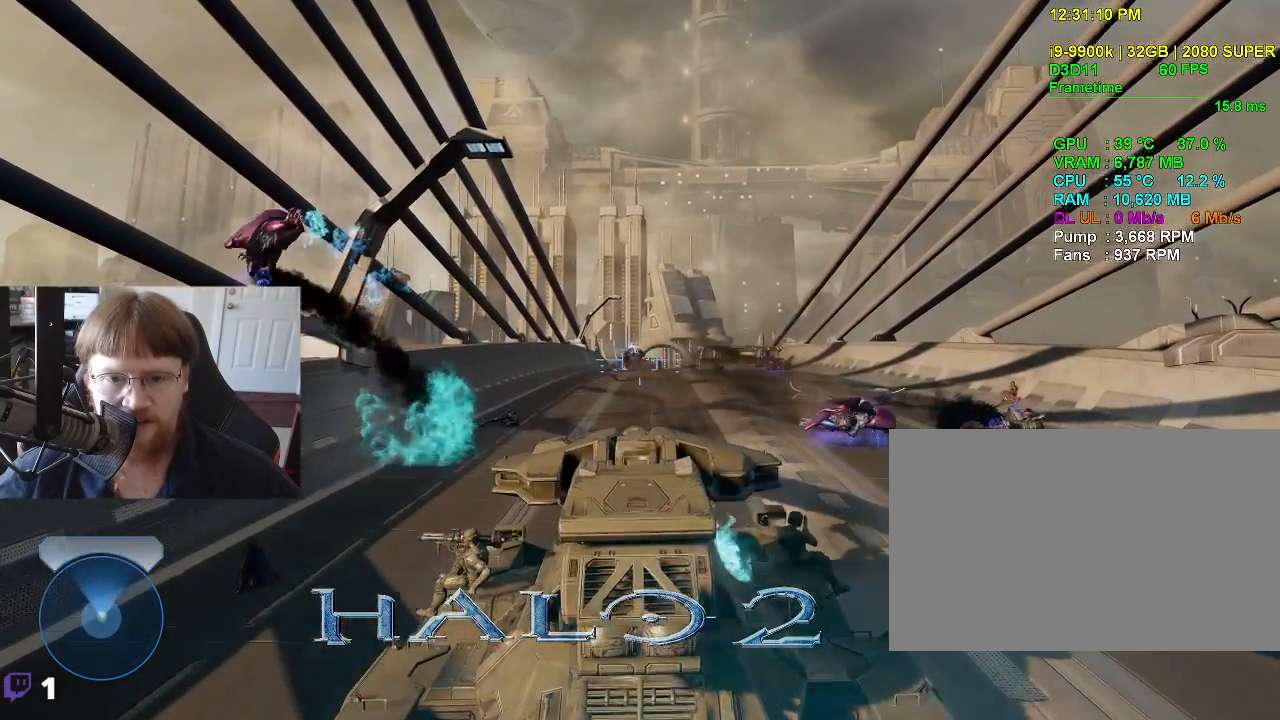
{"keys": ["w"], "events": []}
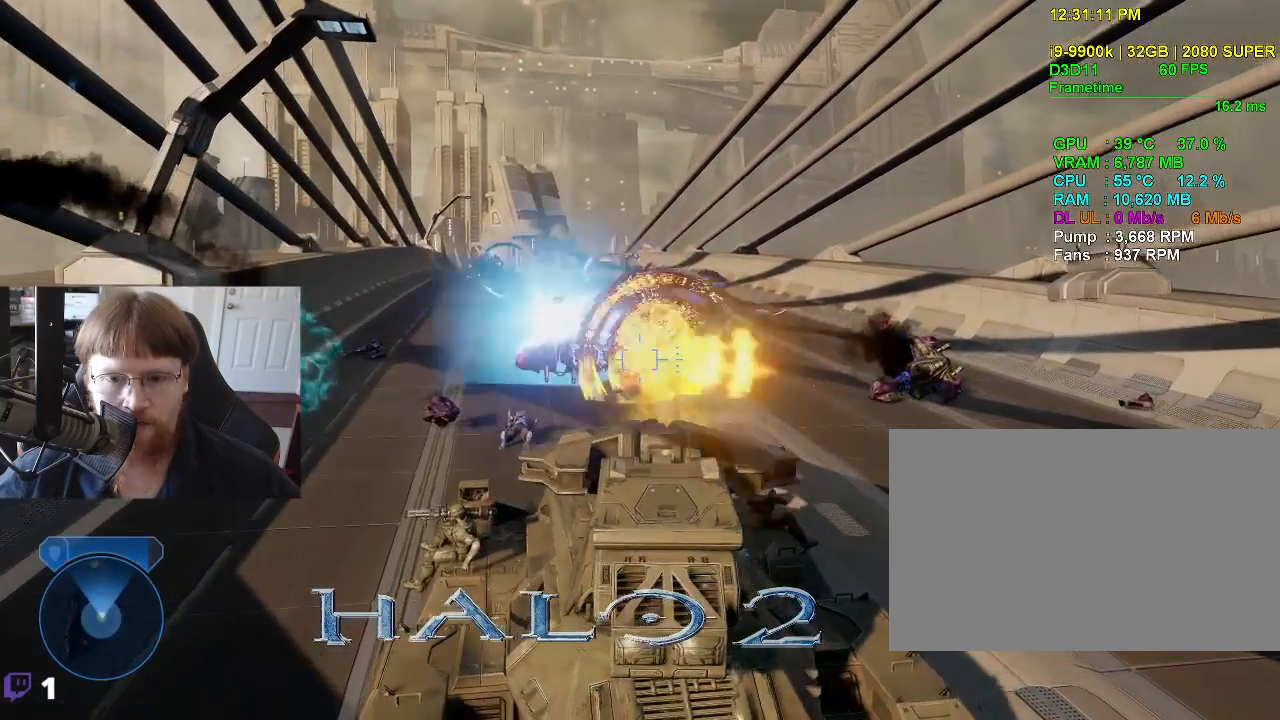
{"keys": ["w"], "events": []}
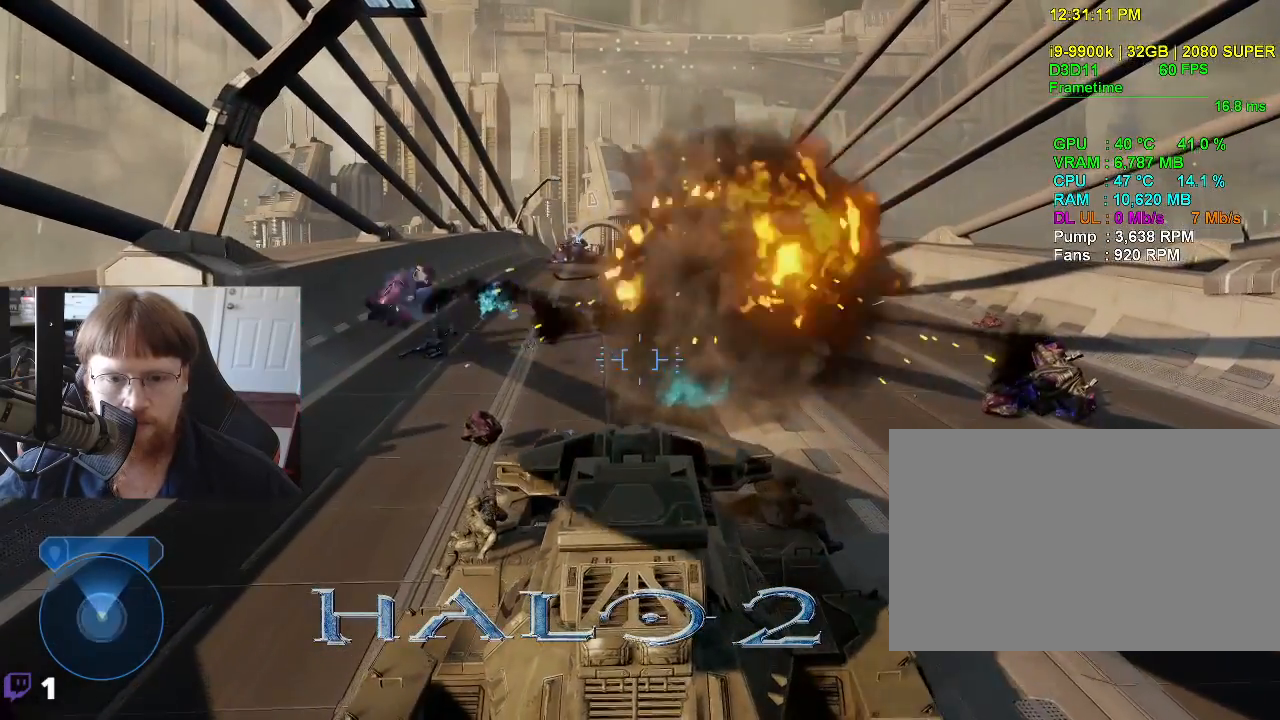
{"keys": ["w"], "events": []}
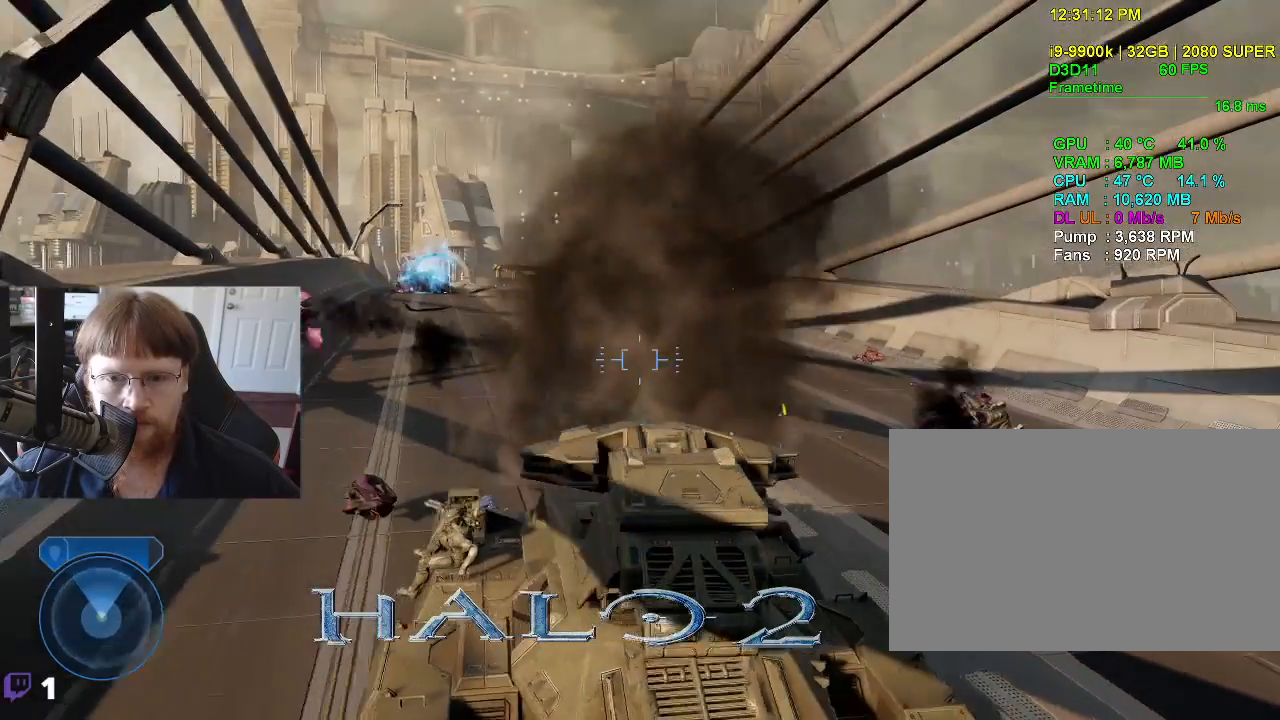
{"keys": ["w"], "events": []}
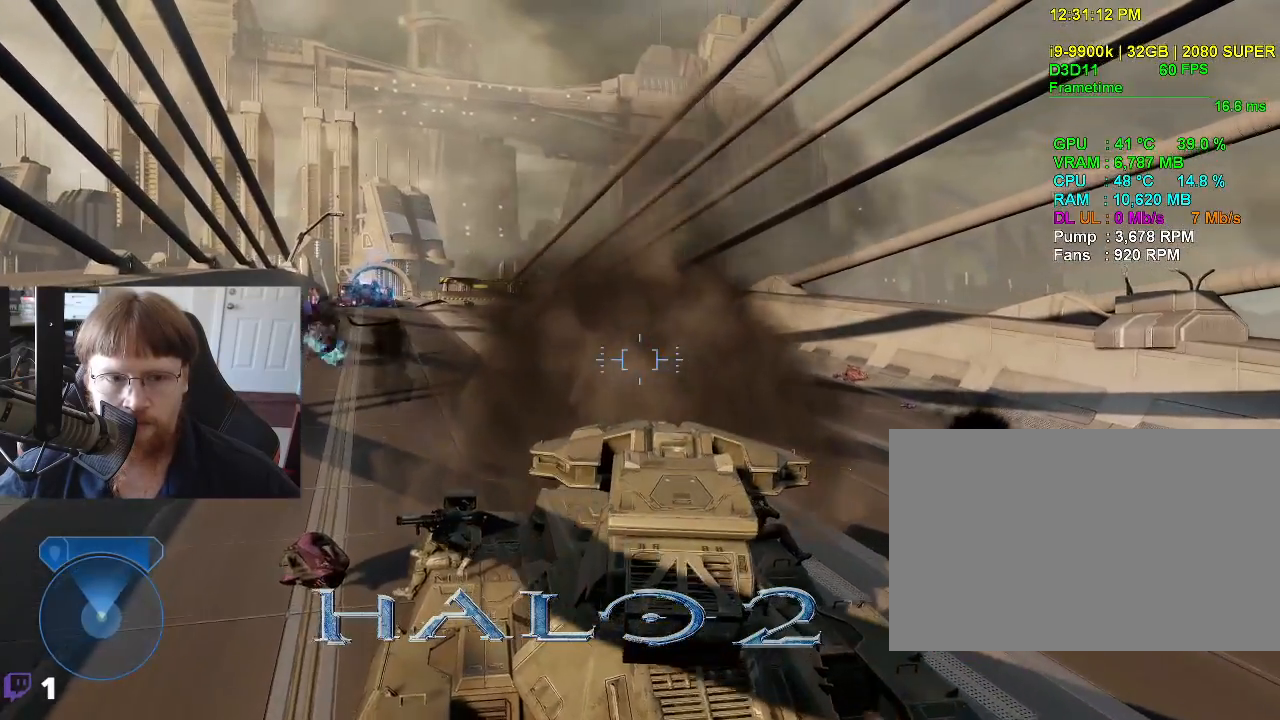
{"keys": ["w"], "events": []}
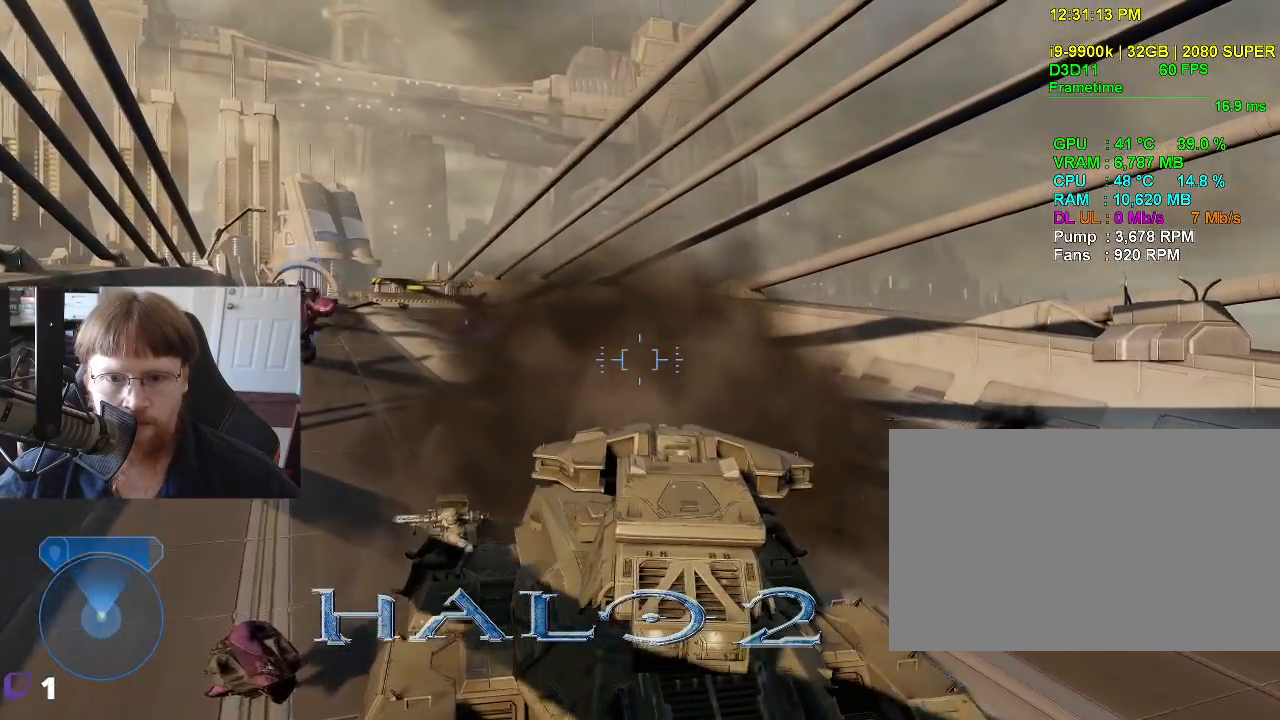
{"keys": ["w"], "events": []}
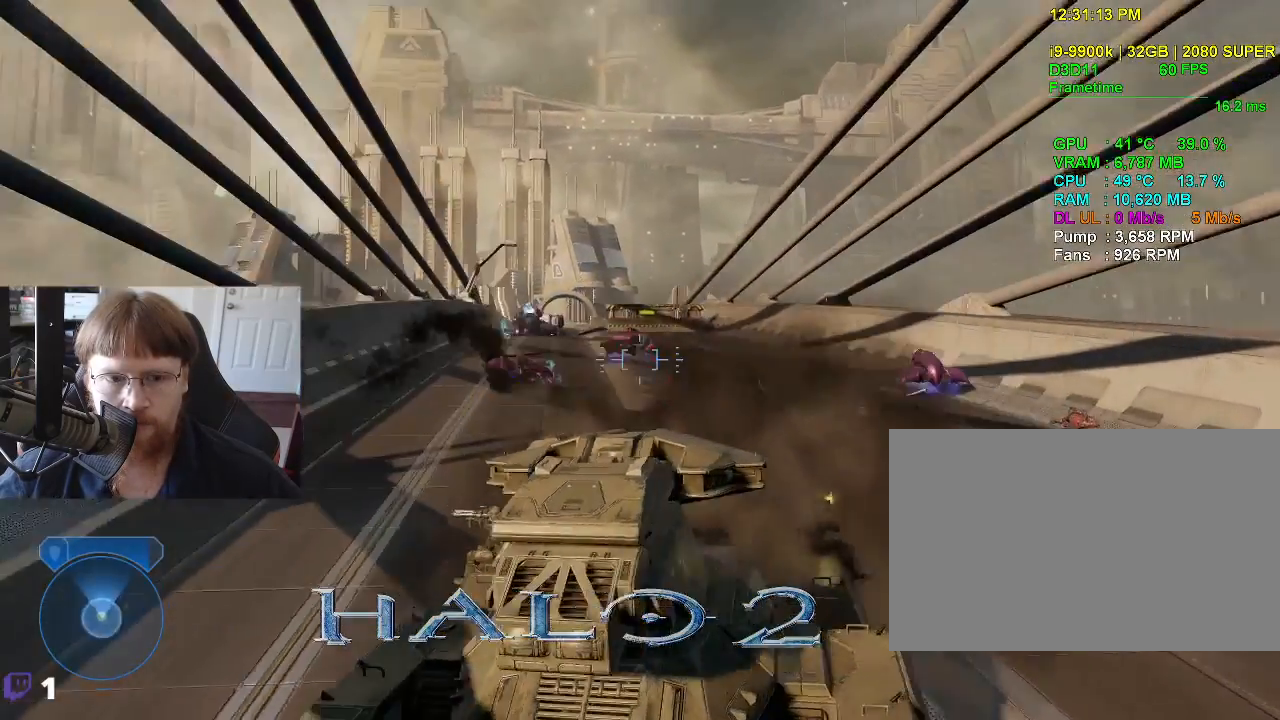
{"keys": ["w"], "events": []}
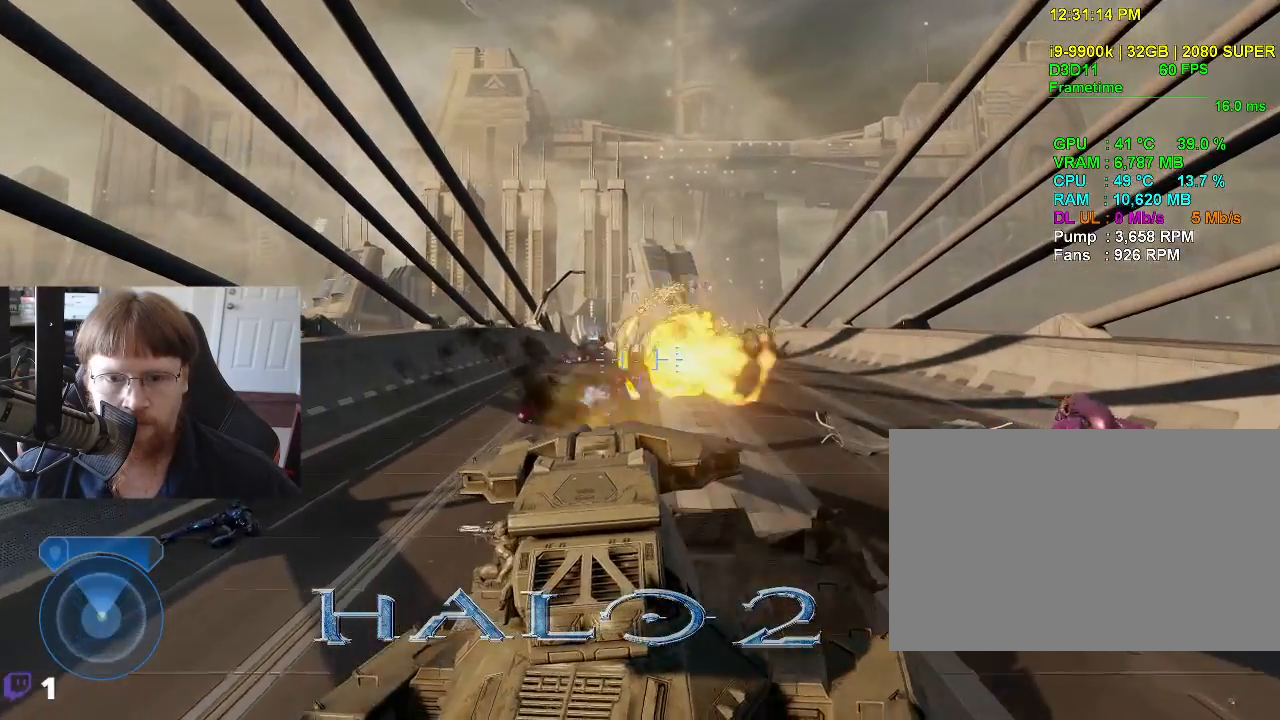
{"keys": ["w"], "events": []}
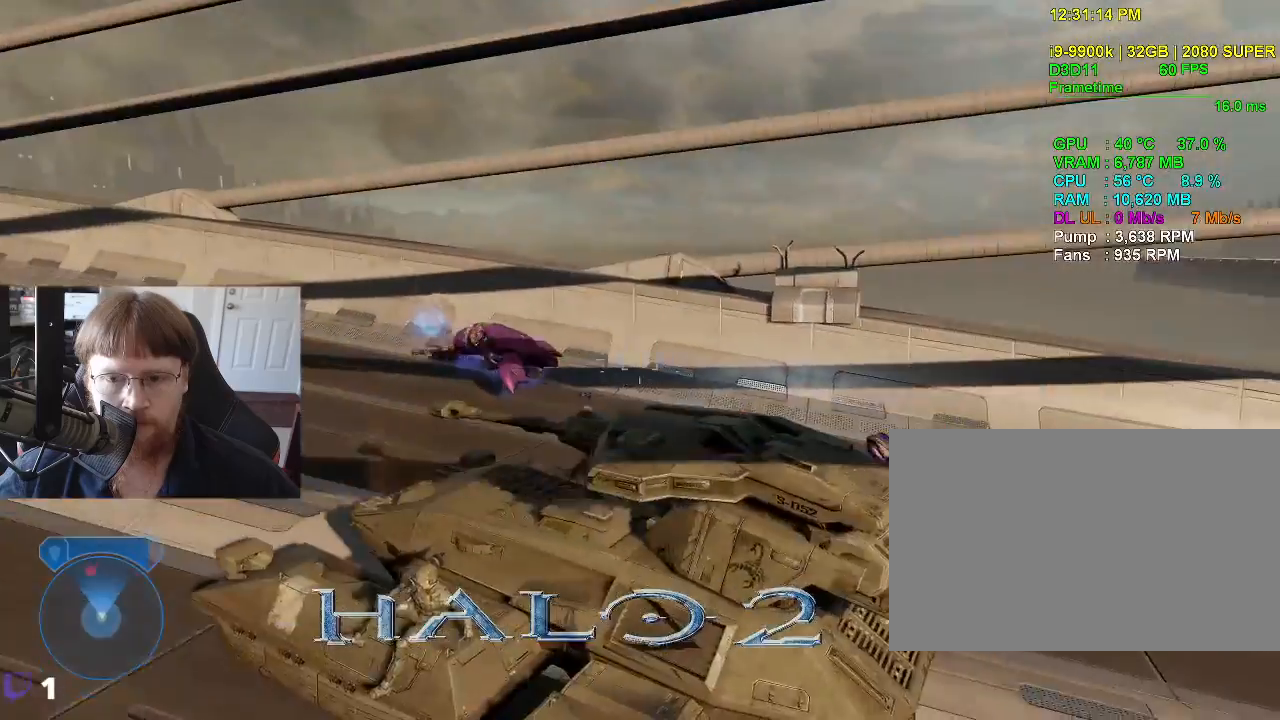
{"keys": [], "events": [[300, "w", "up"]]}
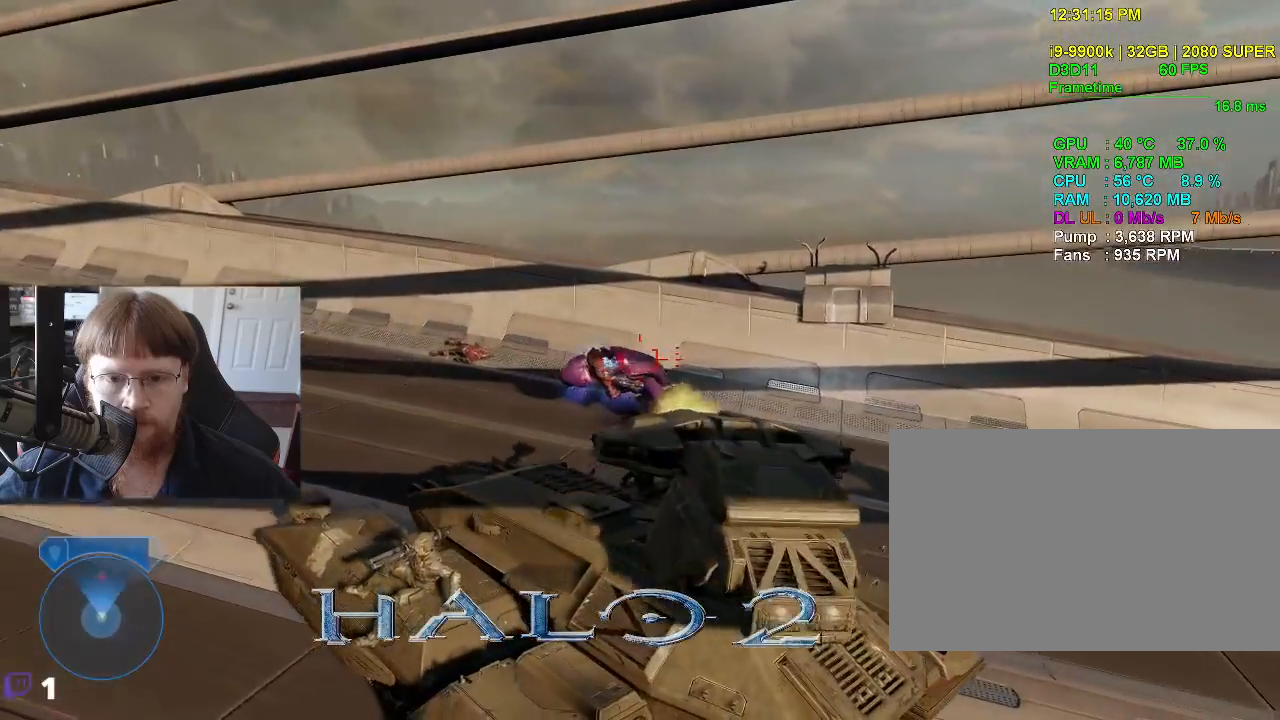
{"keys": [], "events": []}
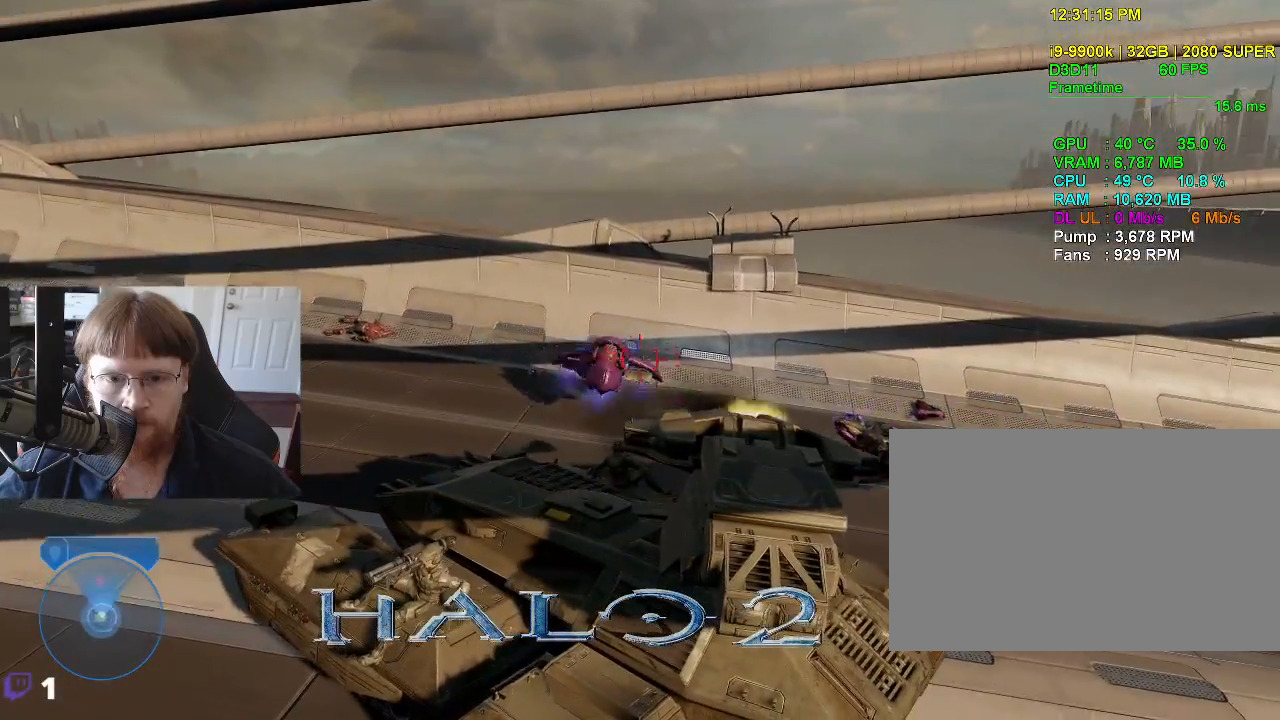
{"keys": [], "events": []}
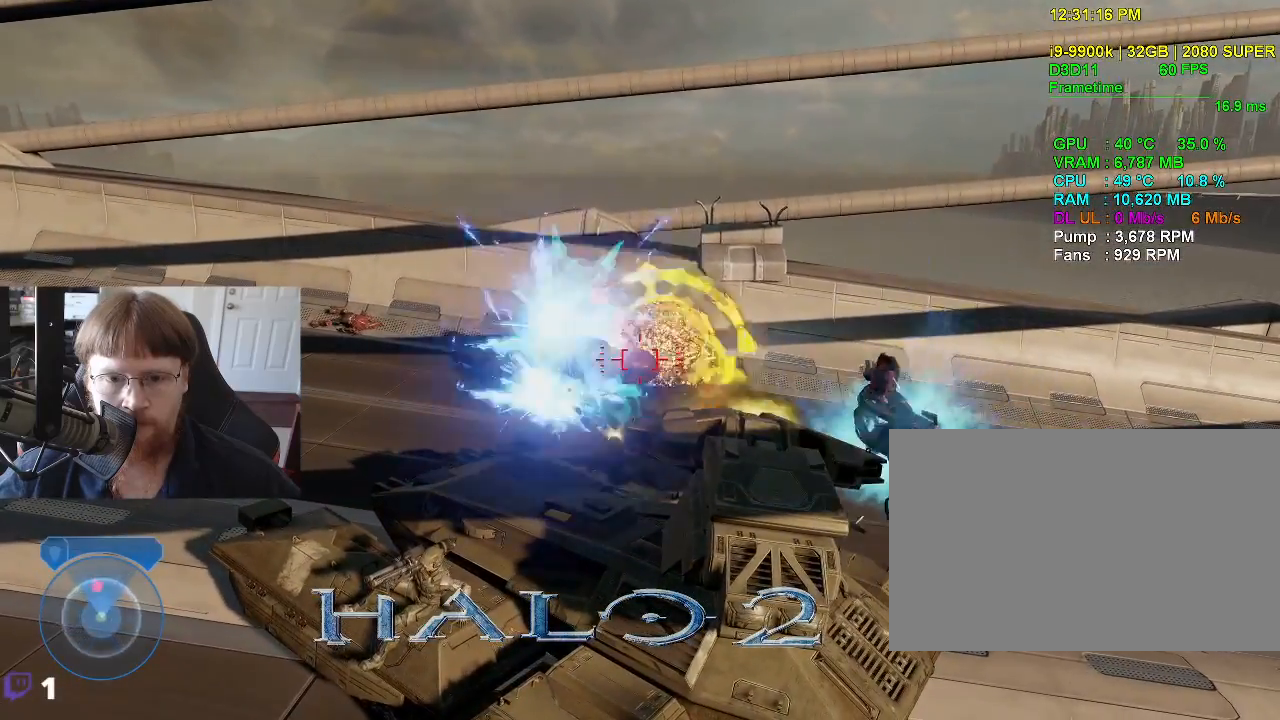
{"keys": [], "events": []}
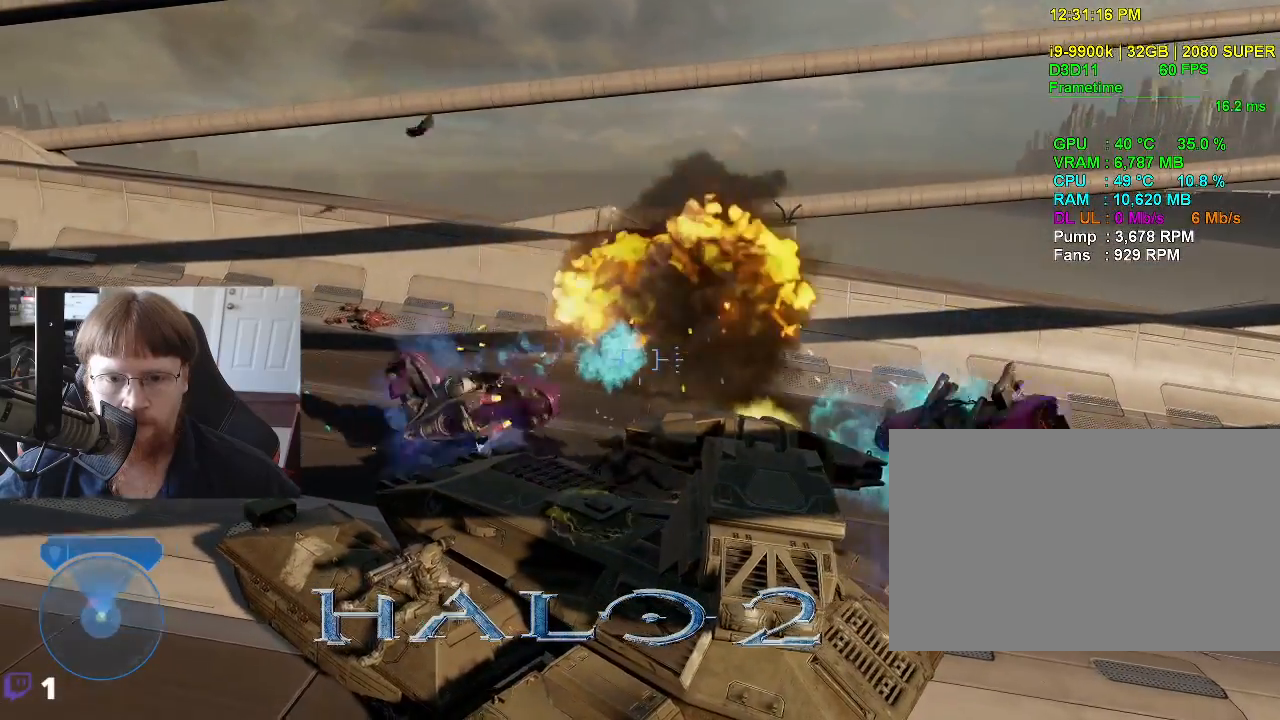
{"keys": ["w"], "events": [[400, "w", "down"]]}
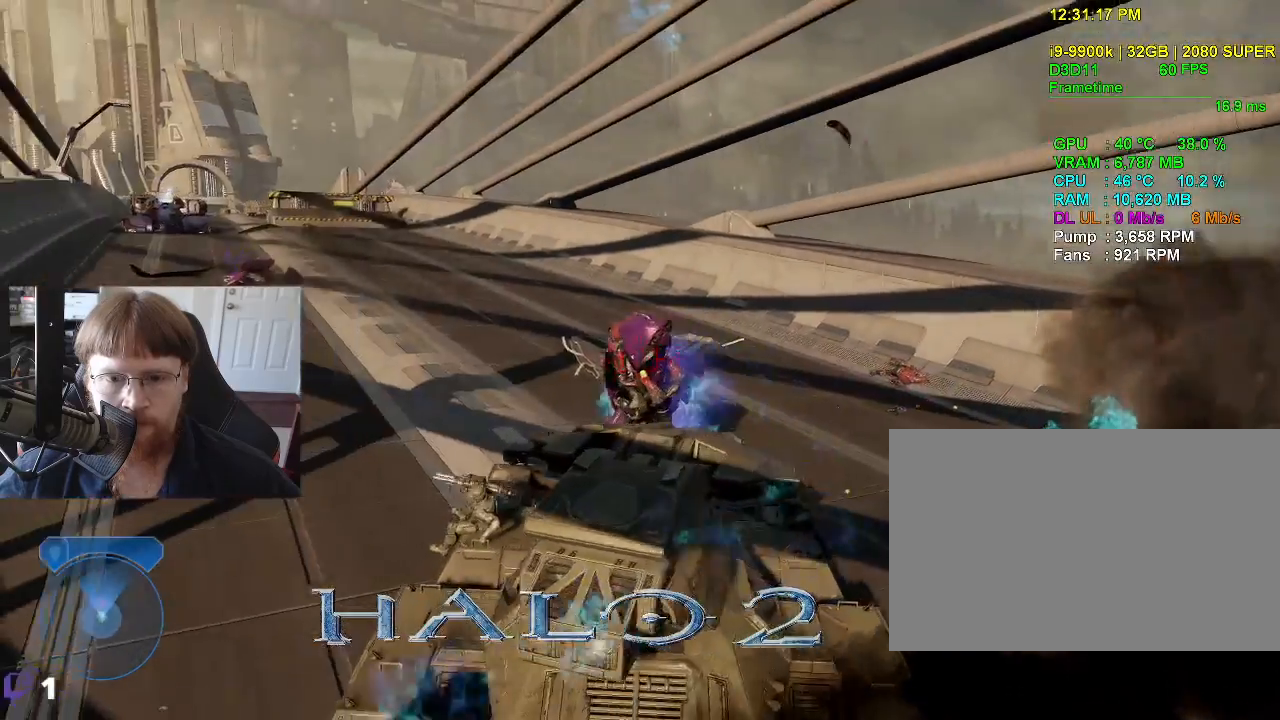
{"keys": ["w"], "events": []}
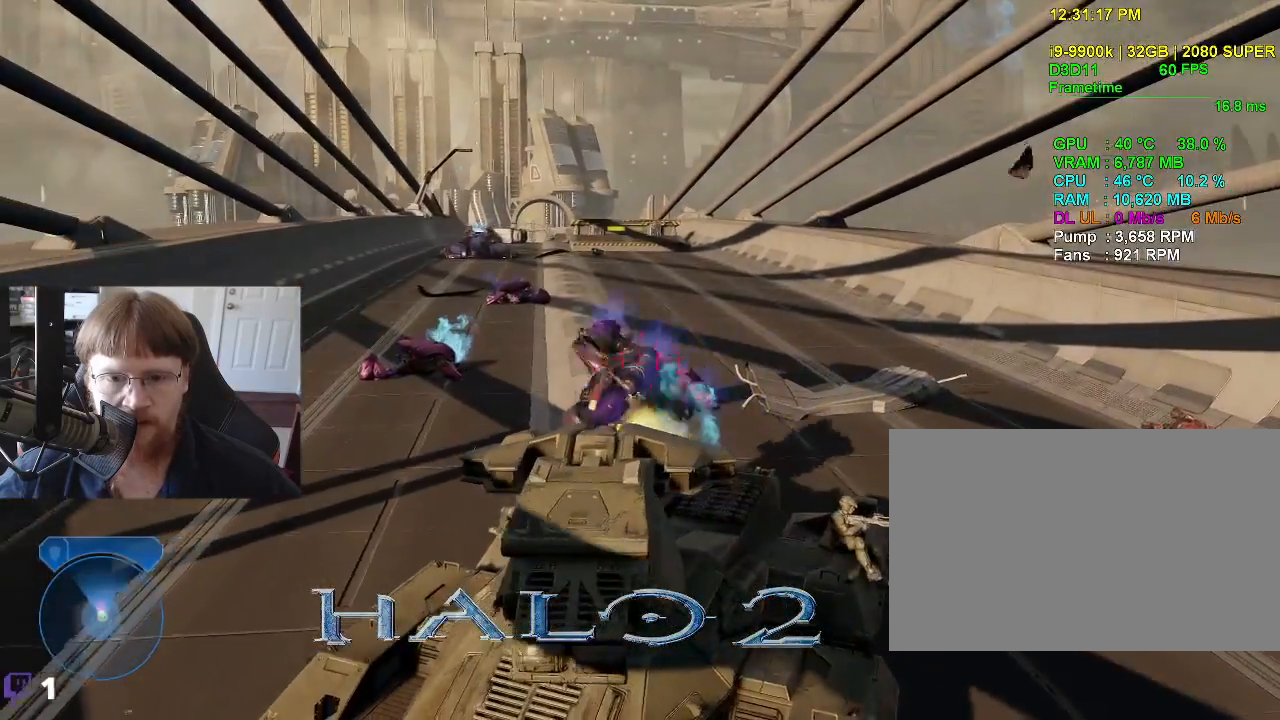
{"keys": ["w"], "events": []}
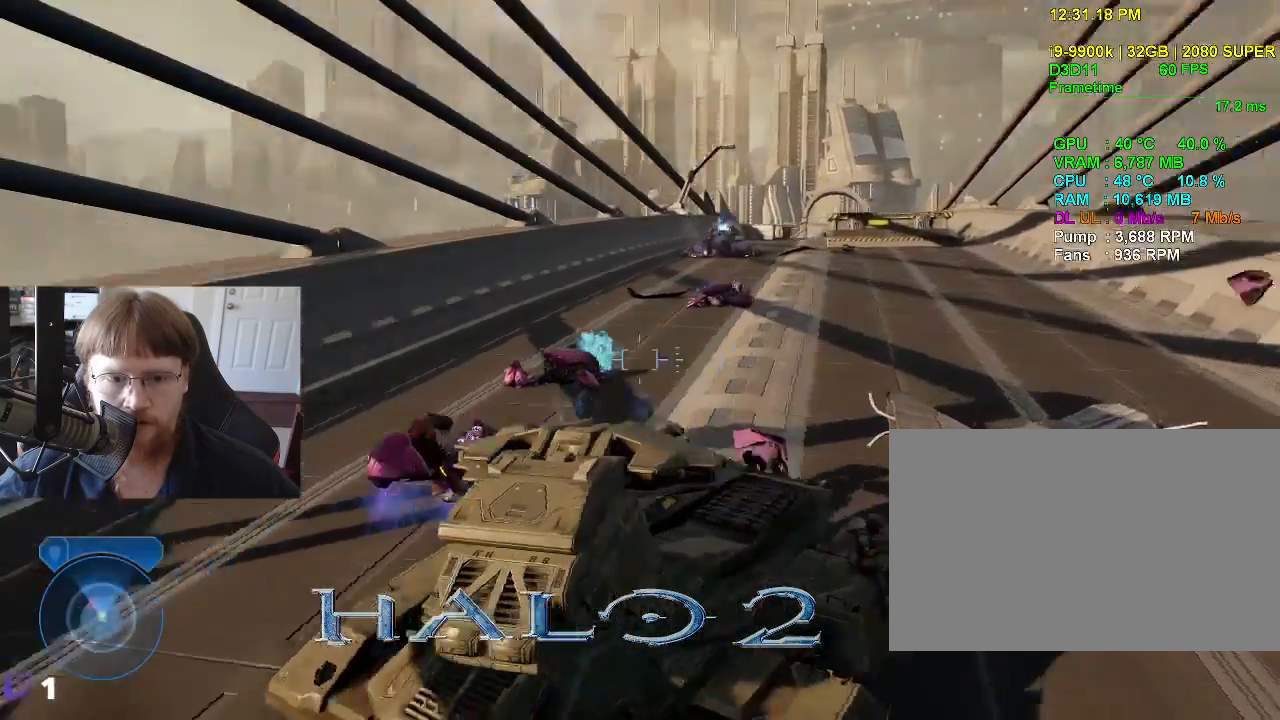
{"keys": ["w"], "events": []}